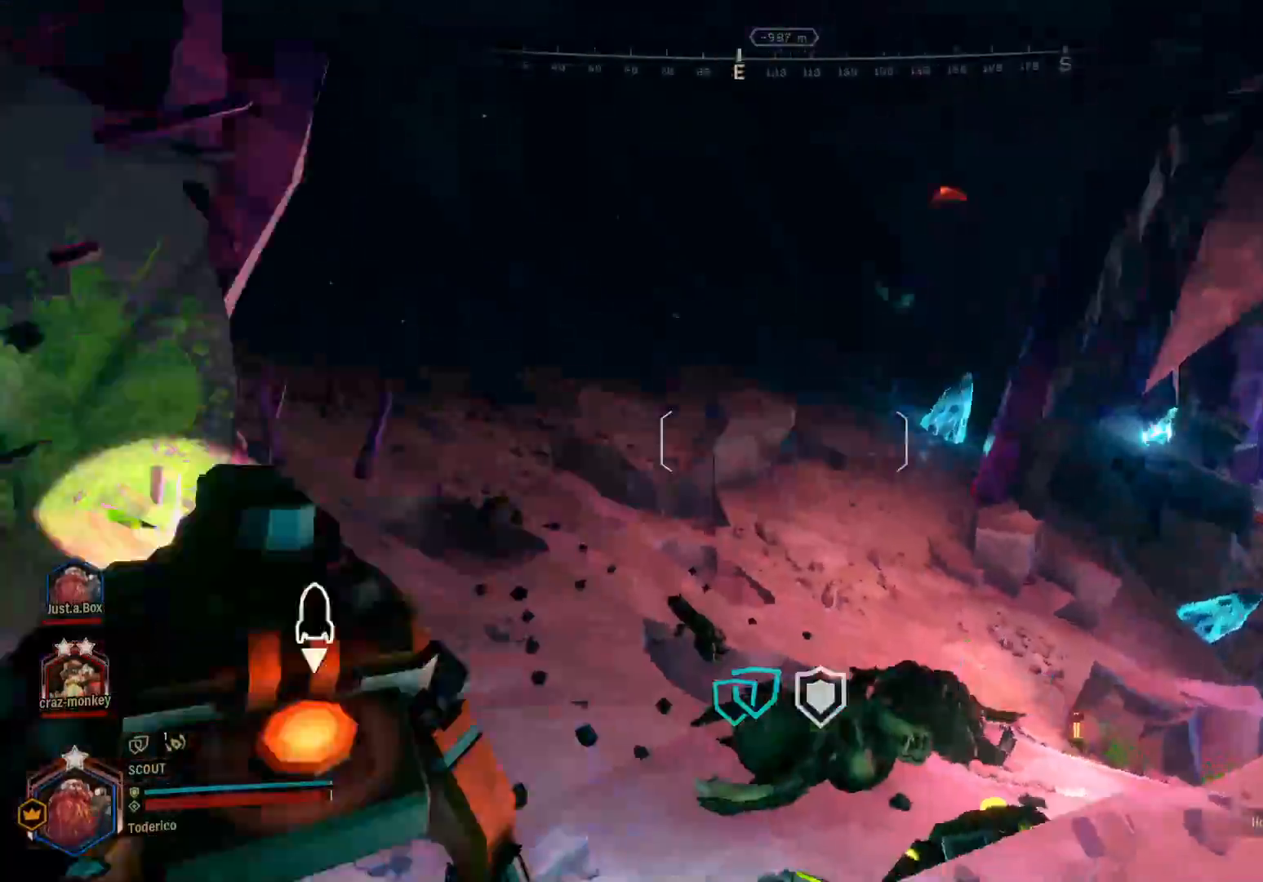
Gameplay with keyboard; each line is a JSON object with the keys held at the frame after it. "events" lists presses ("down") and releases ("up") of "1", "2", "3", "4", "5", "a", "alt", "b", "c", "ctrl", "d", "e", "f", "g", "q", "r", "s", "shift", "space", "t", "tab", "v", "w", "x" and "z" between this image and that frame as [ms after this image, input, new state], when the widget could be followed in between. No other keys are recorded. Mouse input is not recorded.
{"keys": ["a"], "events": [[16, "s", "down"], [183, "s", "up"]]}
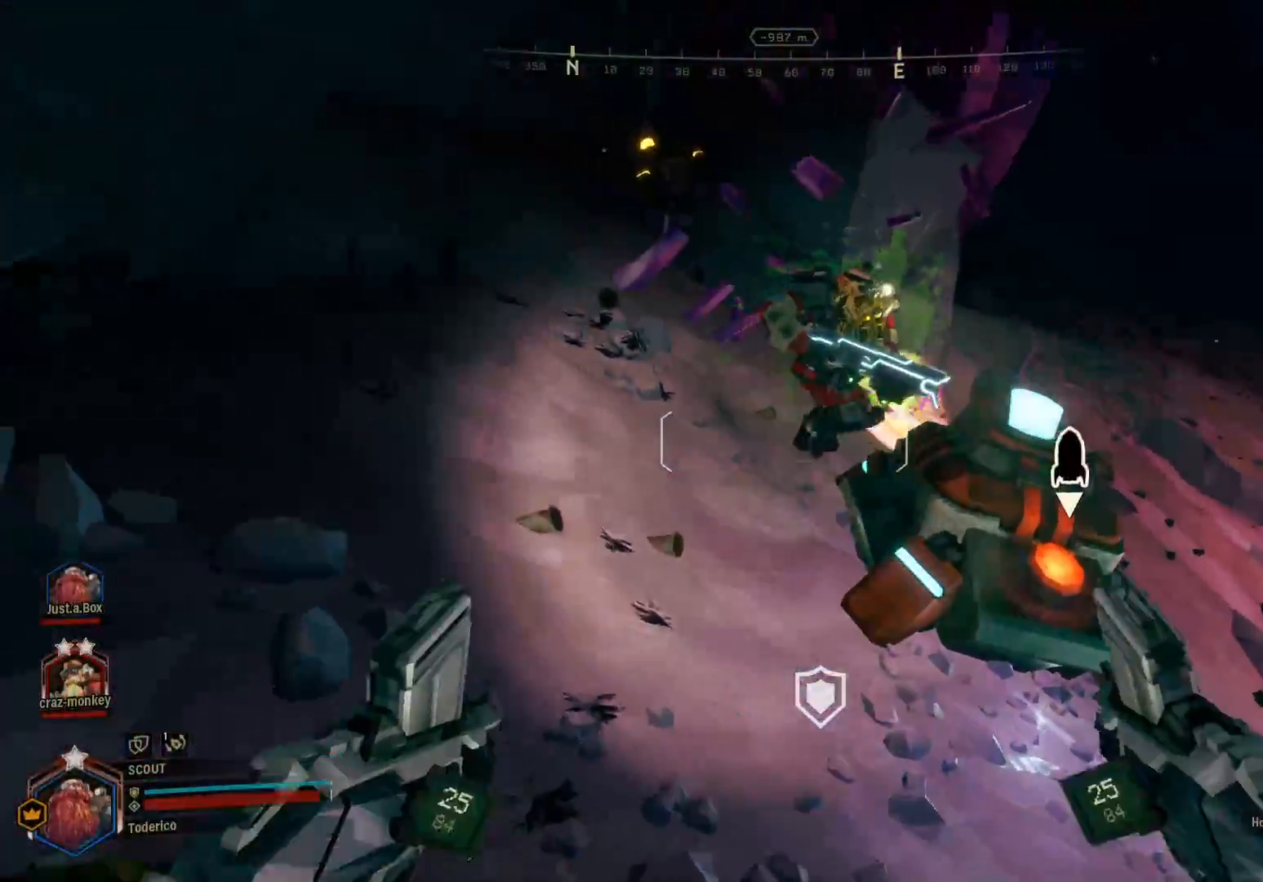
{"keys": ["d", "w"], "events": [[250, "w", "down"], [450, "a", "up"], [500, "d", "down"]]}
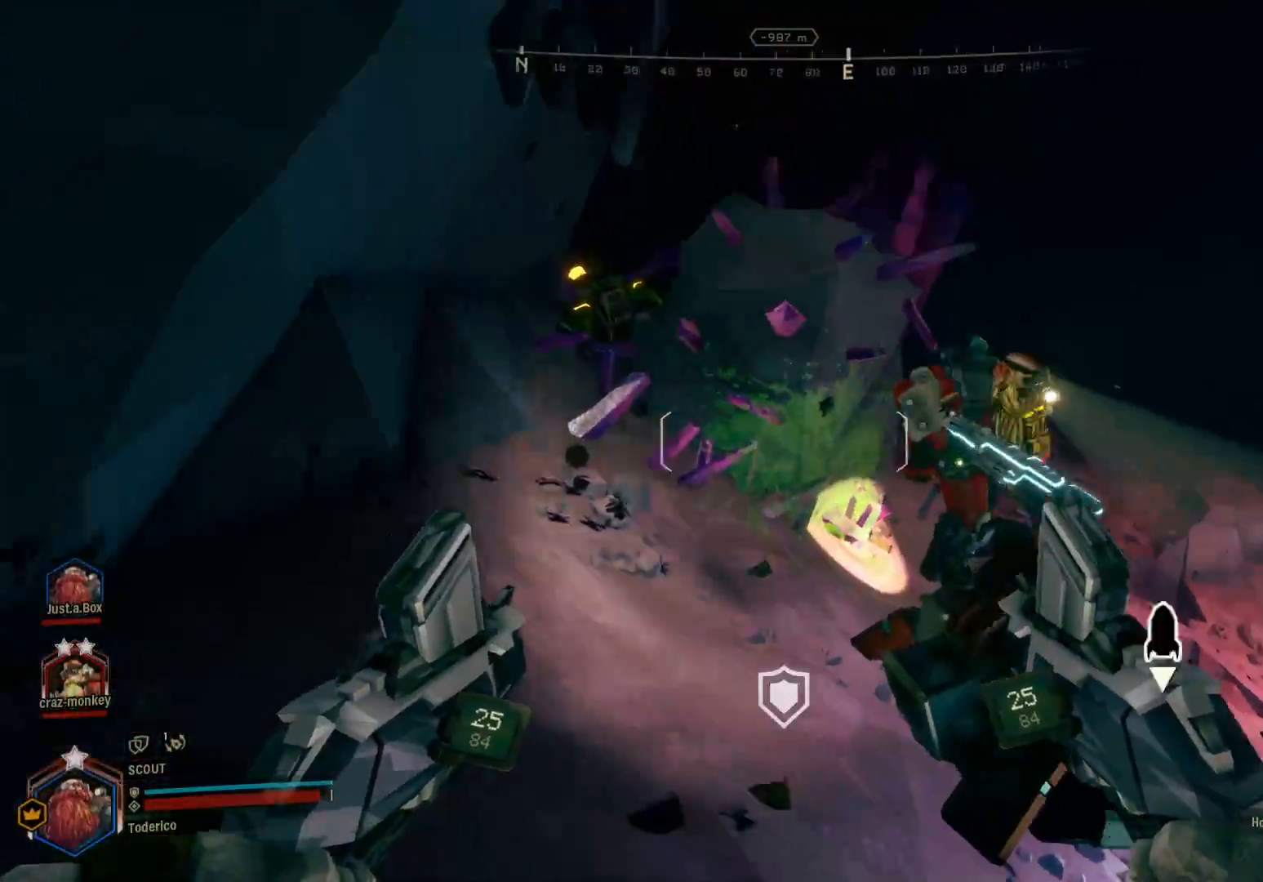
{"keys": ["d", "w"], "events": []}
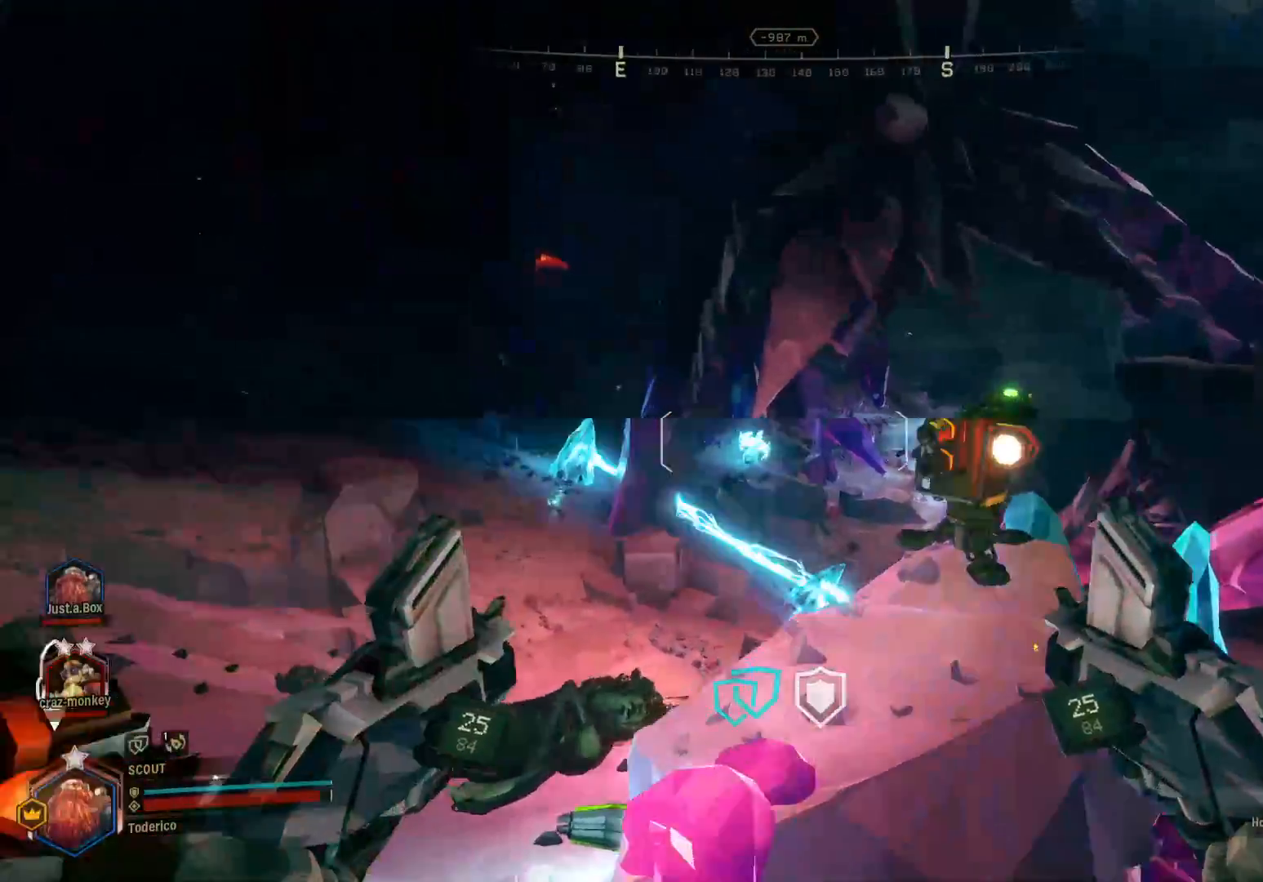
{"keys": ["w"], "events": [[133, "d", "up"], [283, "f", "down"], [416, "f", "up"]]}
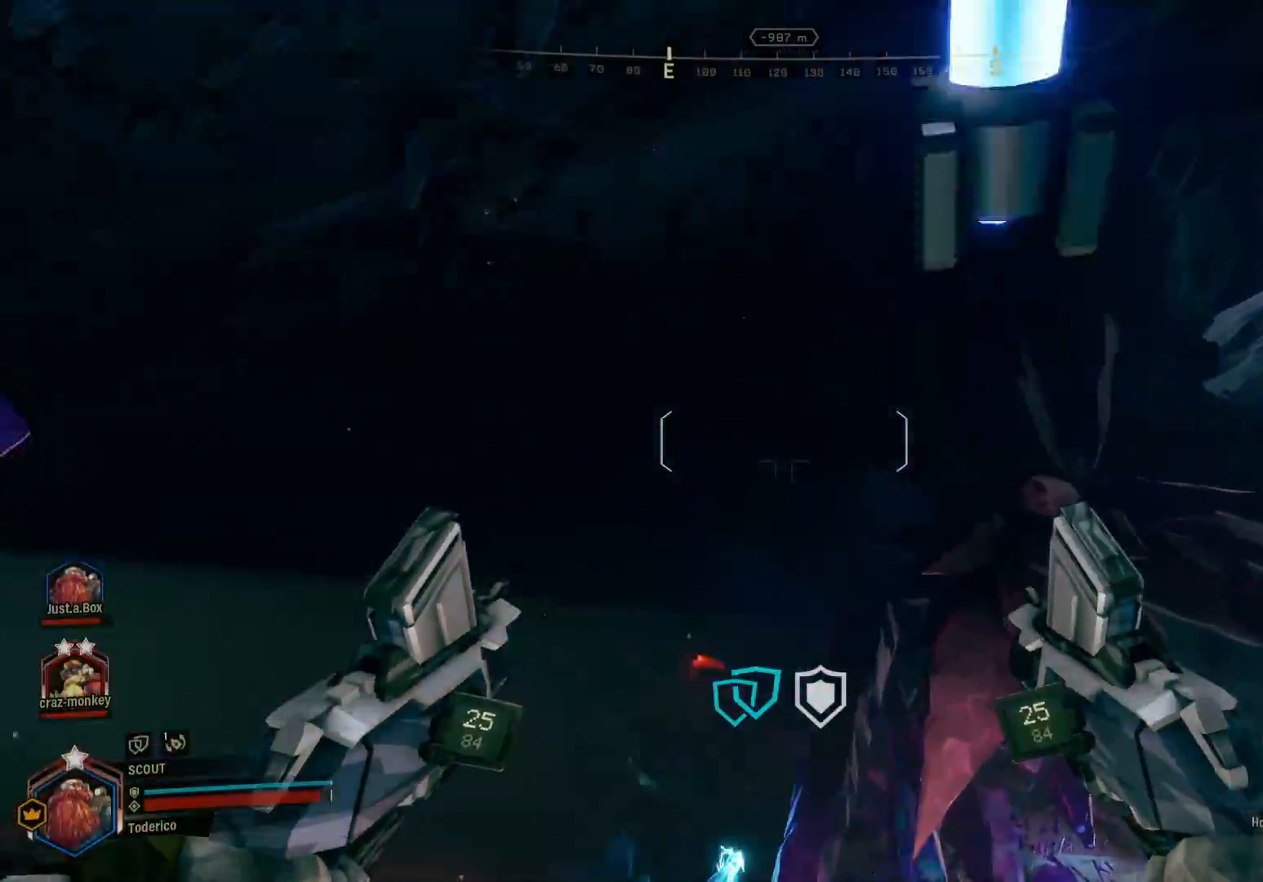
{"keys": [], "events": [[200, "w", "up"], [316, "4", "down"], [433, "4", "up"]]}
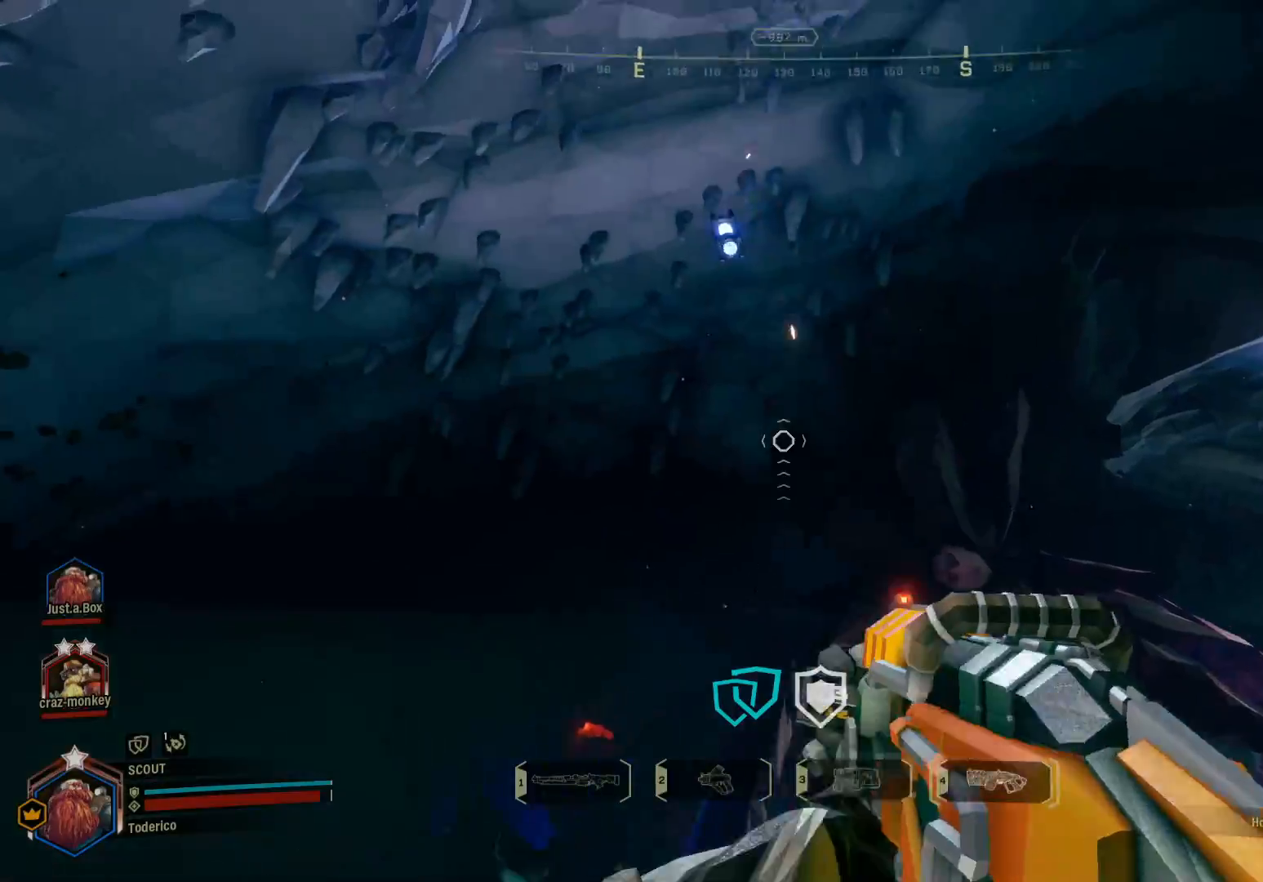
{"keys": ["s"], "events": [[400, "s", "down"]]}
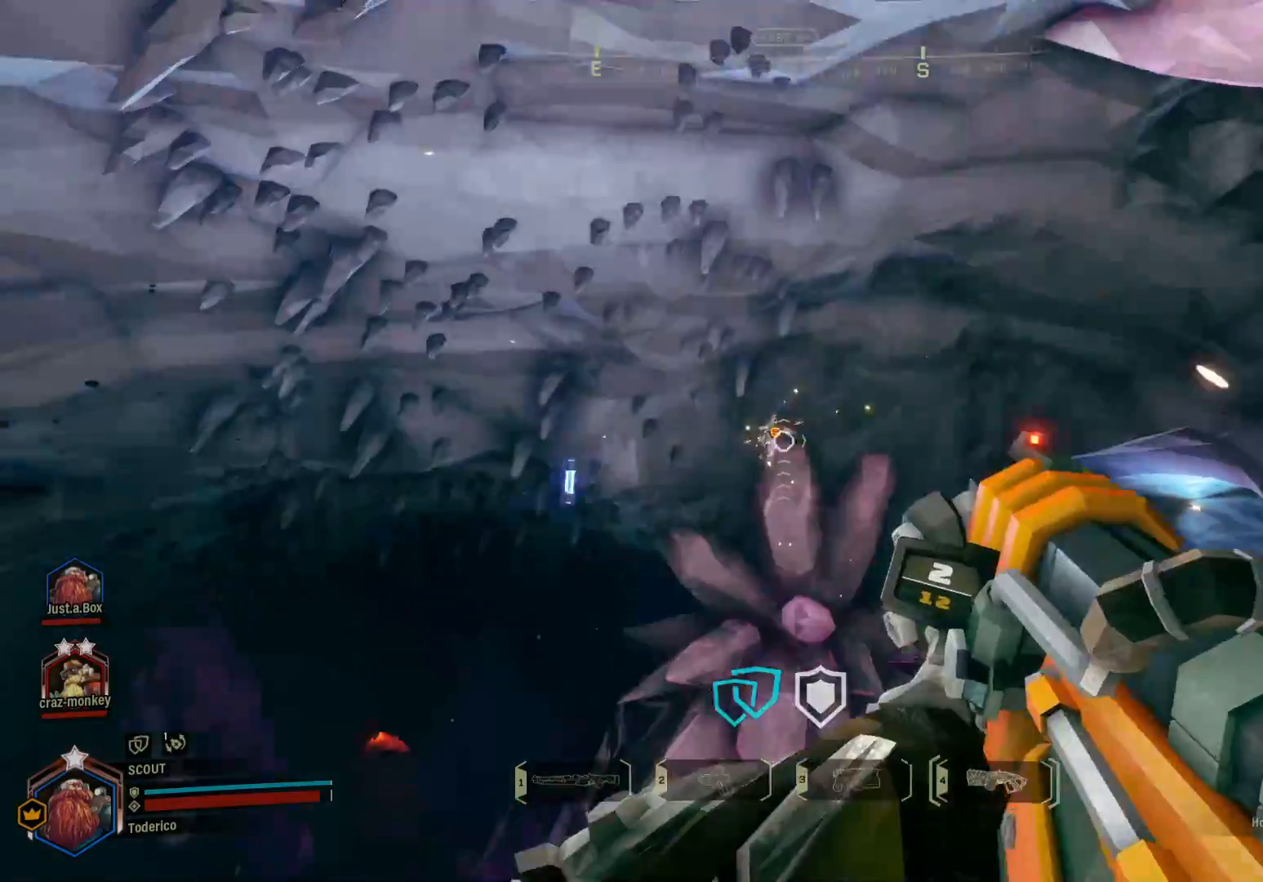
{"keys": ["d"], "events": [[100, "d", "down"], [233, "s", "up"]]}
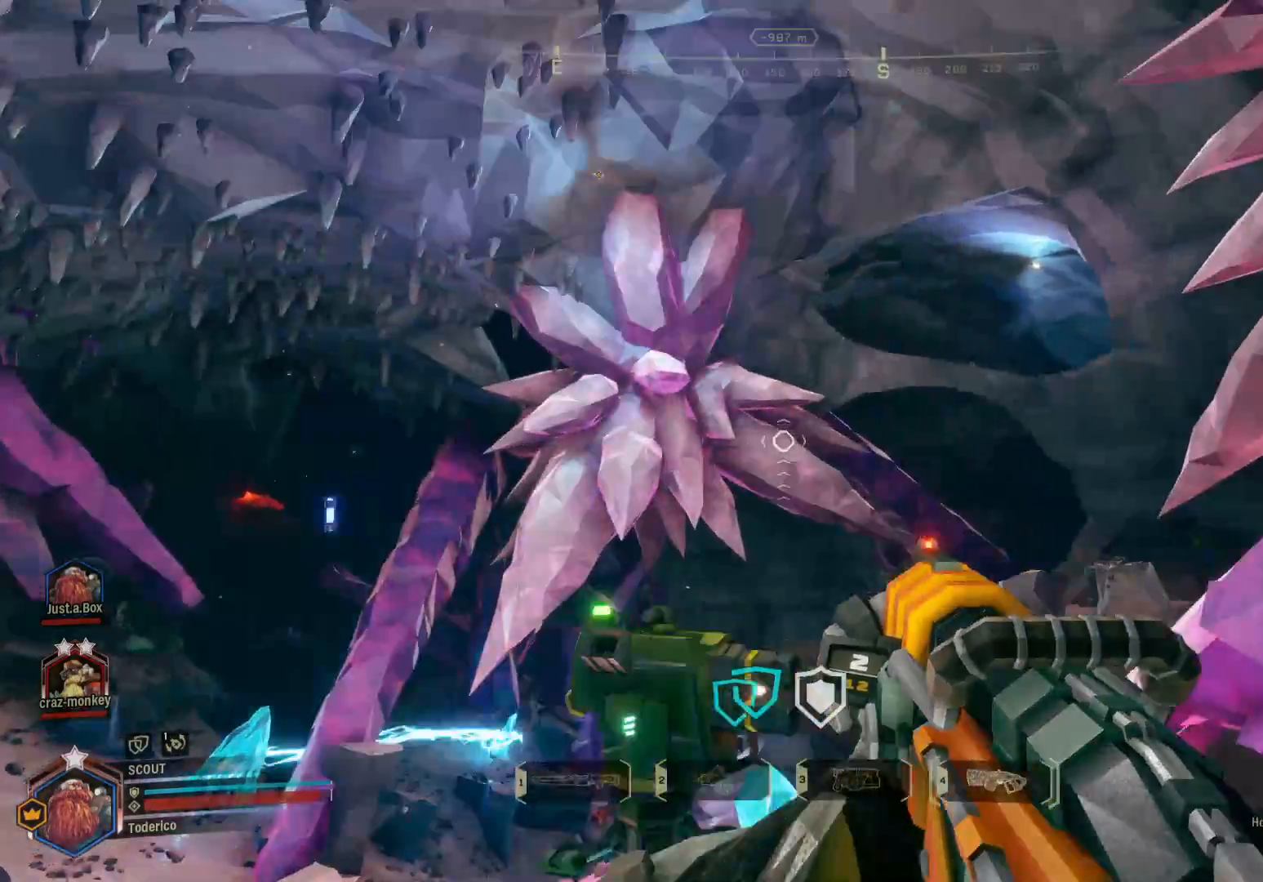
{"keys": ["d"], "events": []}
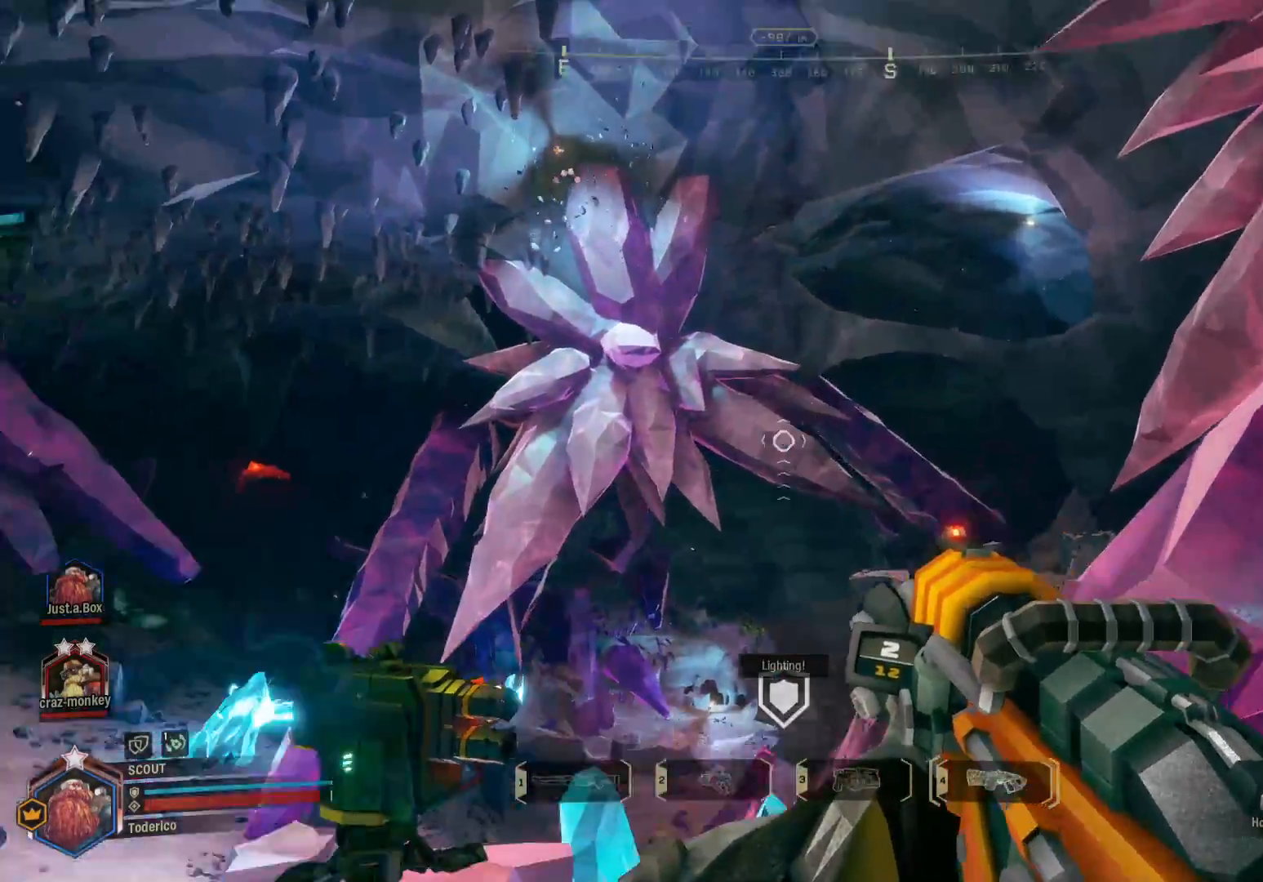
{"keys": ["a", "r", "shift", "w"], "events": [[50, "a", "down"], [83, "d", "up"], [233, "r", "down"], [300, "w", "down"], [400, "r", "up"], [433, "r", "down"], [500, "shift", "down"]]}
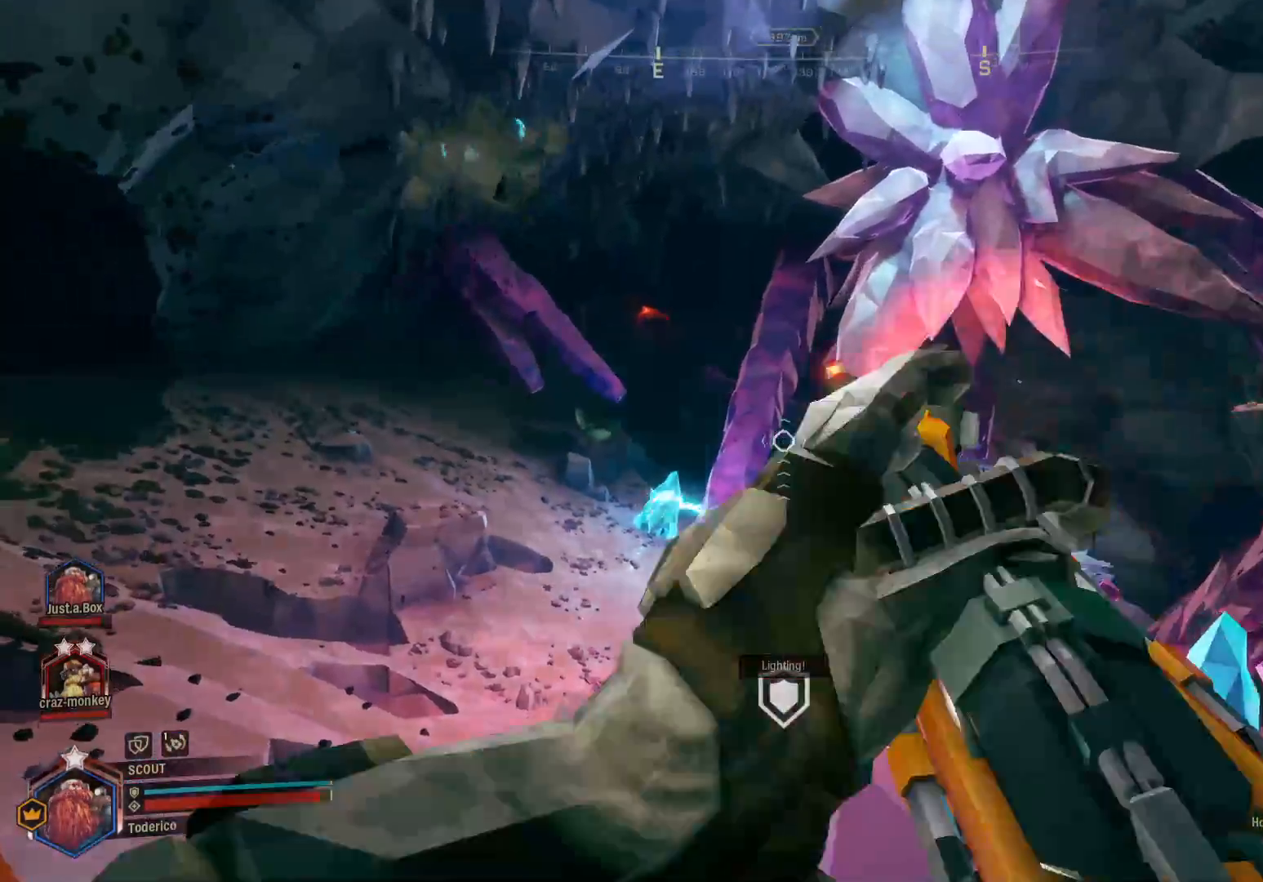
{"keys": ["a", "shift", "w"], "events": [[83, "r", "up"], [166, "r", "down"], [283, "r", "up"], [383, "r", "down"], [483, "r", "up"]]}
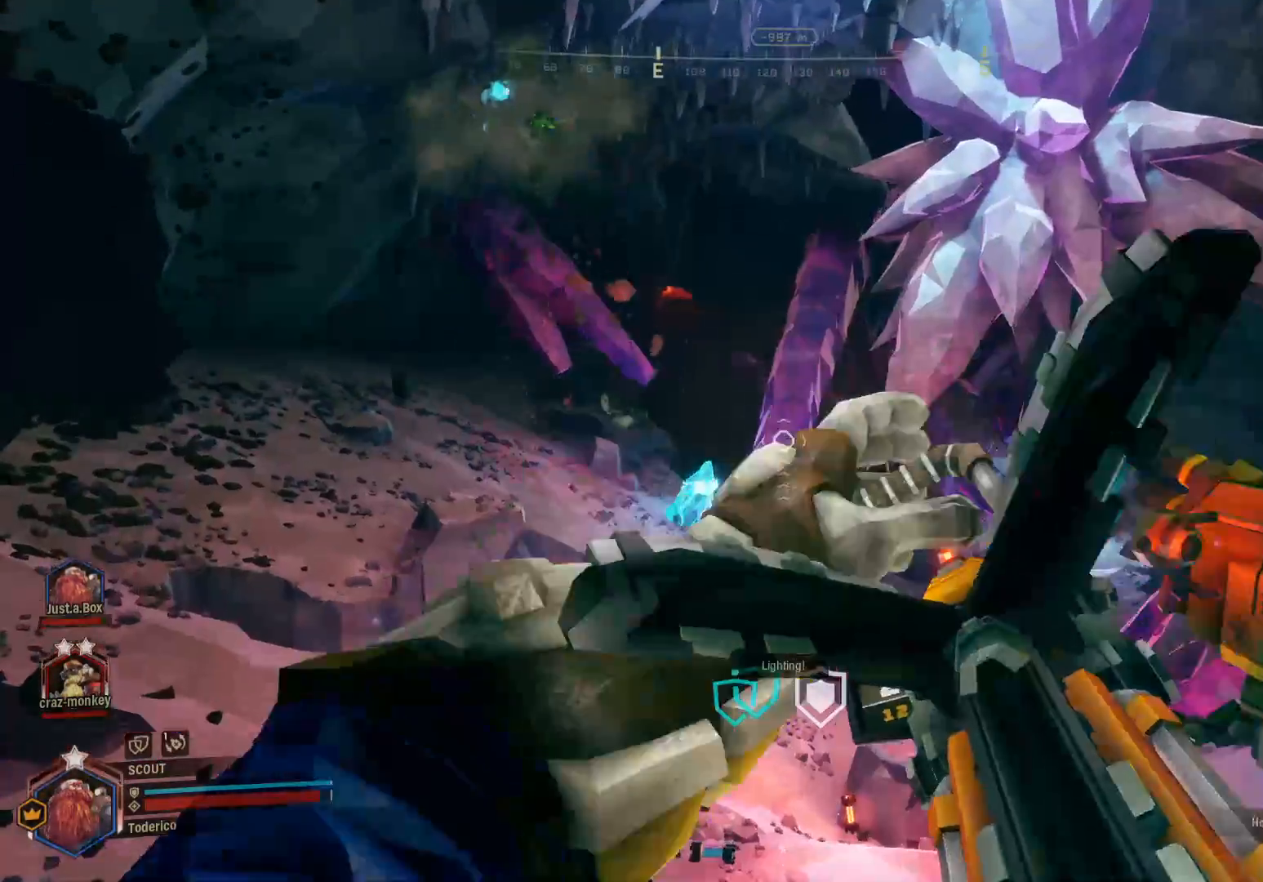
{"keys": ["a", "f", "shift", "w"], "events": [[450, "f", "down"]]}
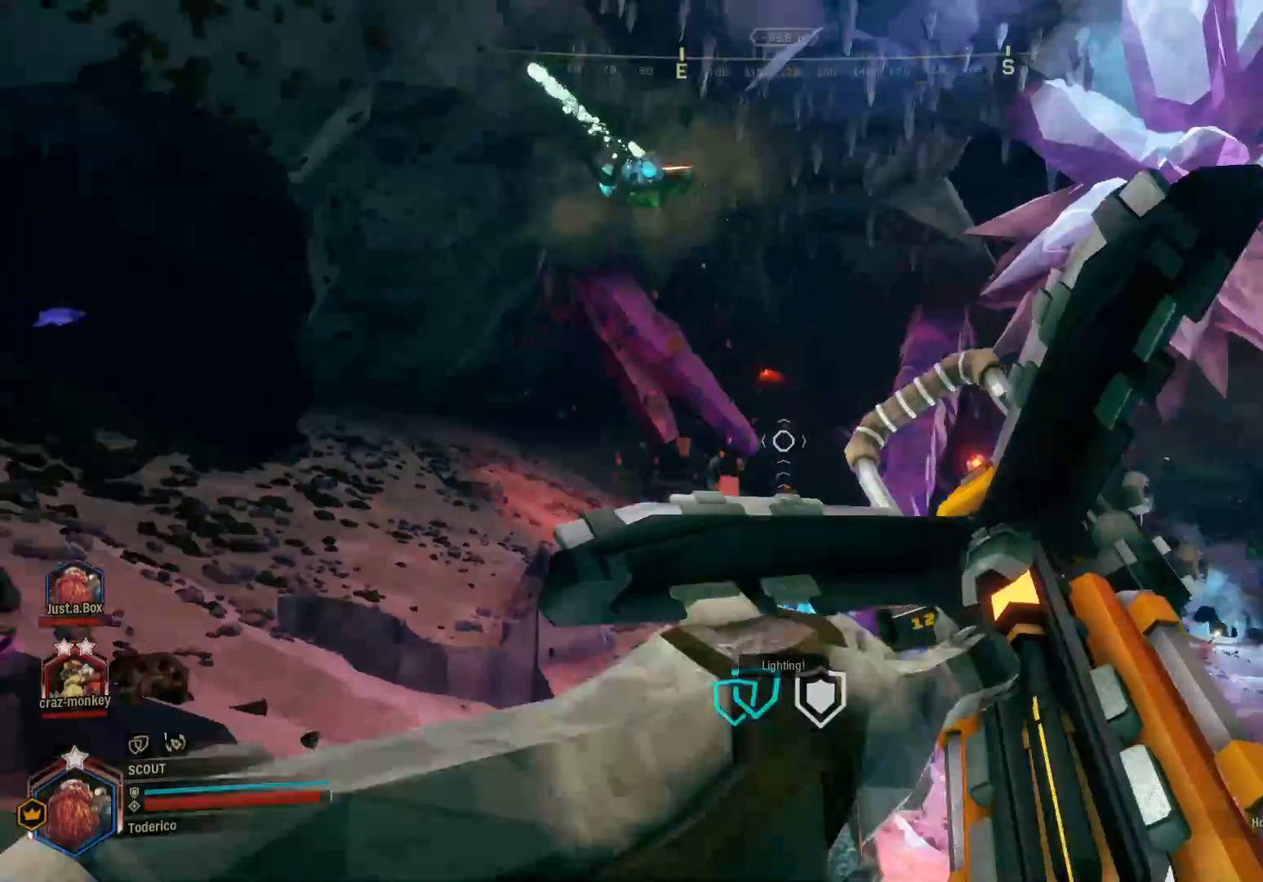
{"keys": ["w"], "events": [[16, "f", "up"], [433, "a", "up"], [433, "shift", "up"]]}
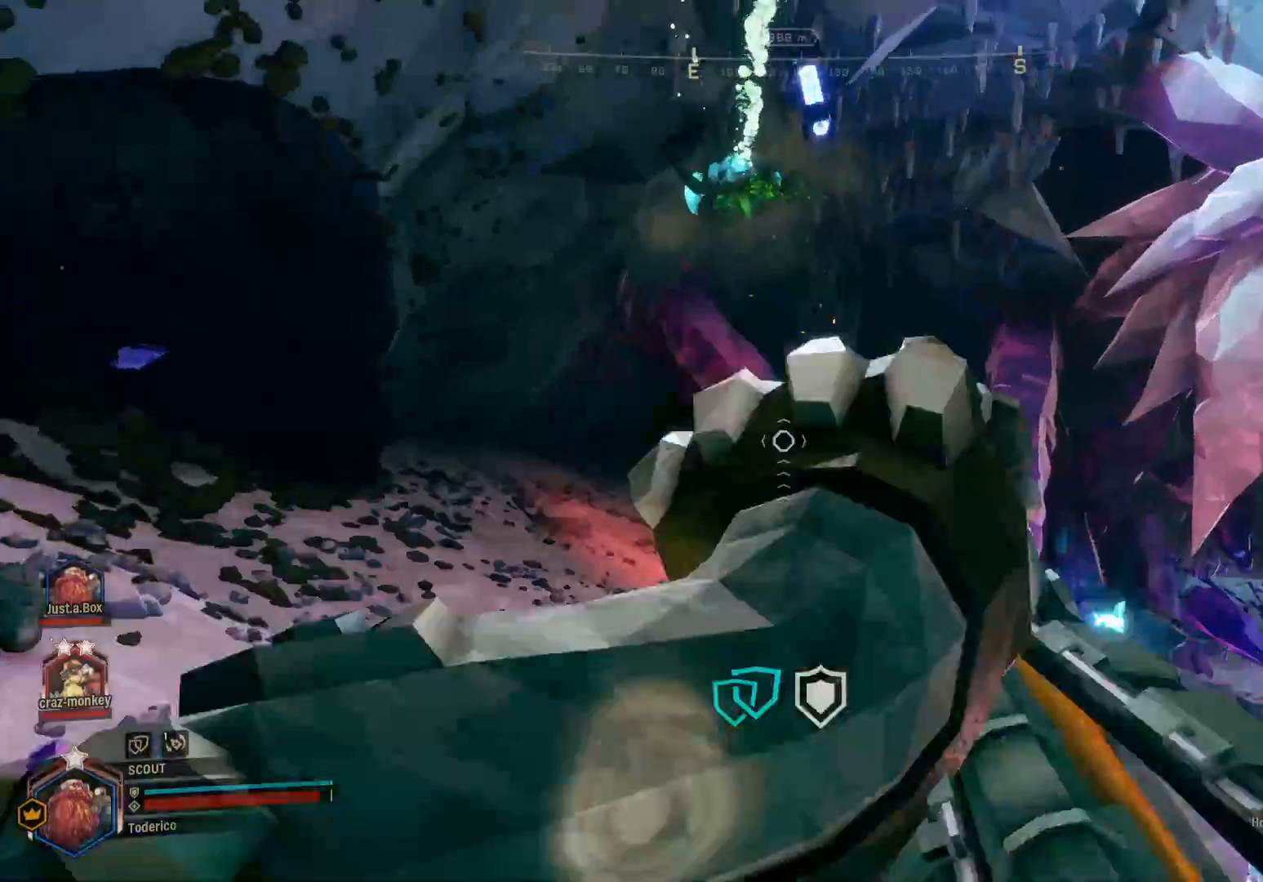
{"keys": ["w"], "events": [[83, "1", "down"], [200, "1", "up"]]}
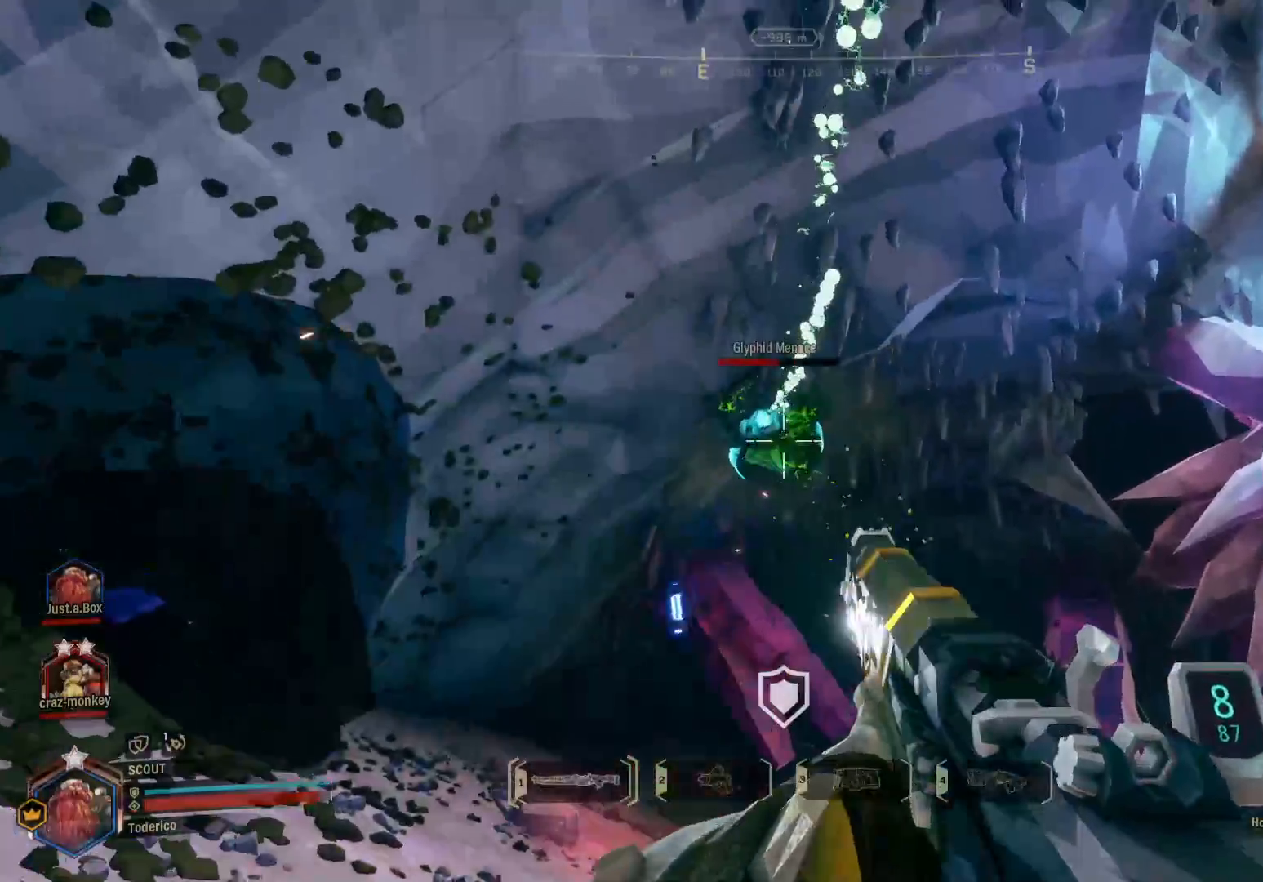
{"keys": [], "events": [[233, "w", "up"]]}
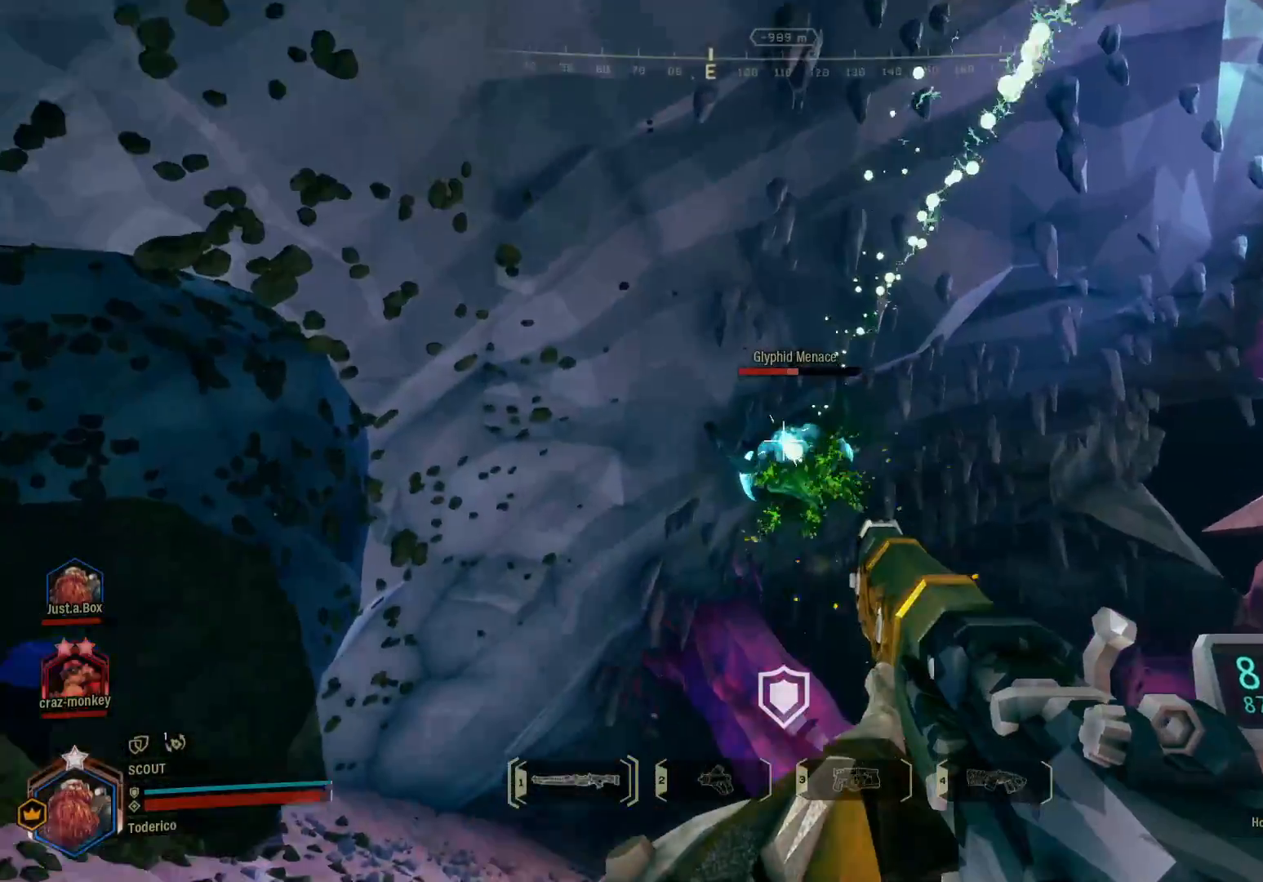
{"keys": ["d"], "events": [[483, "d", "down"]]}
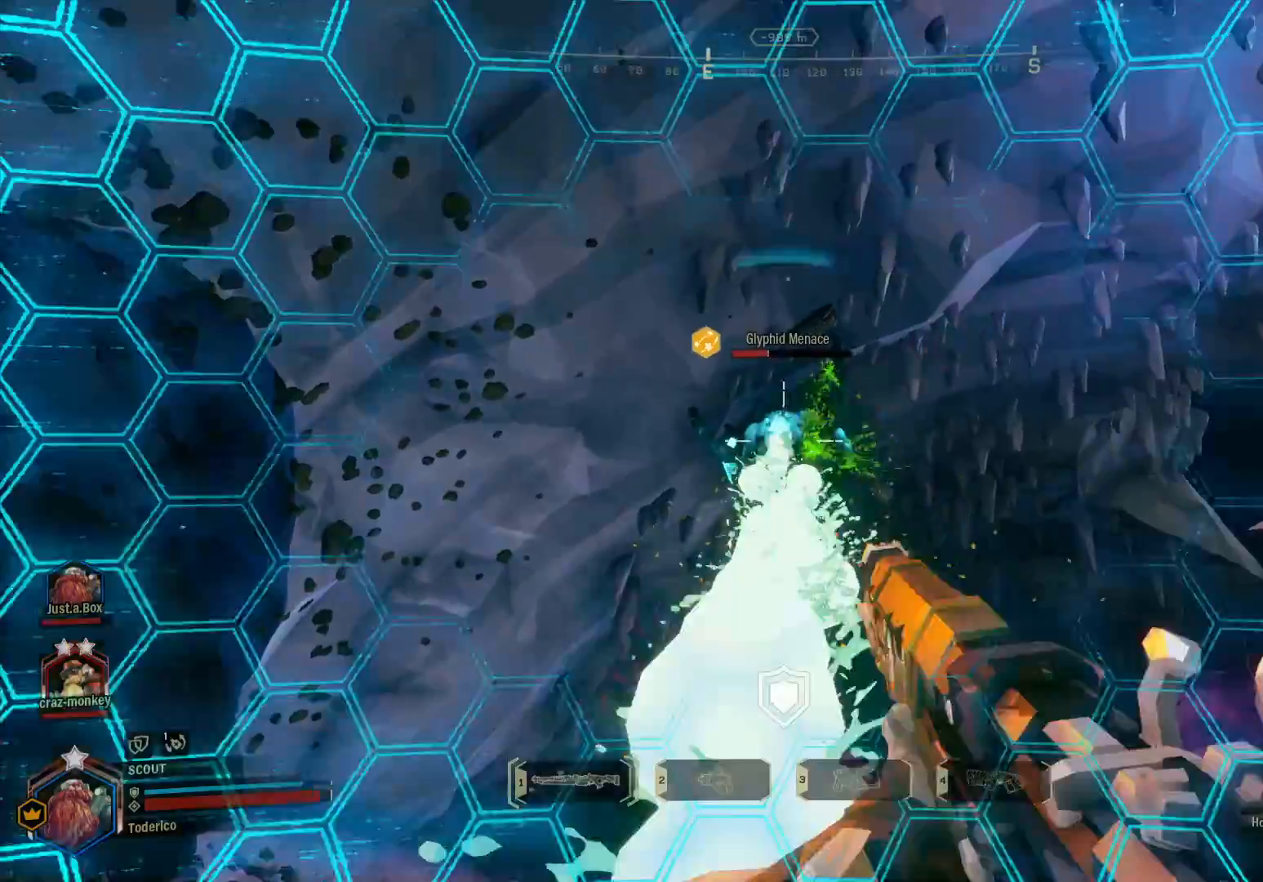
{"keys": ["d"], "events": []}
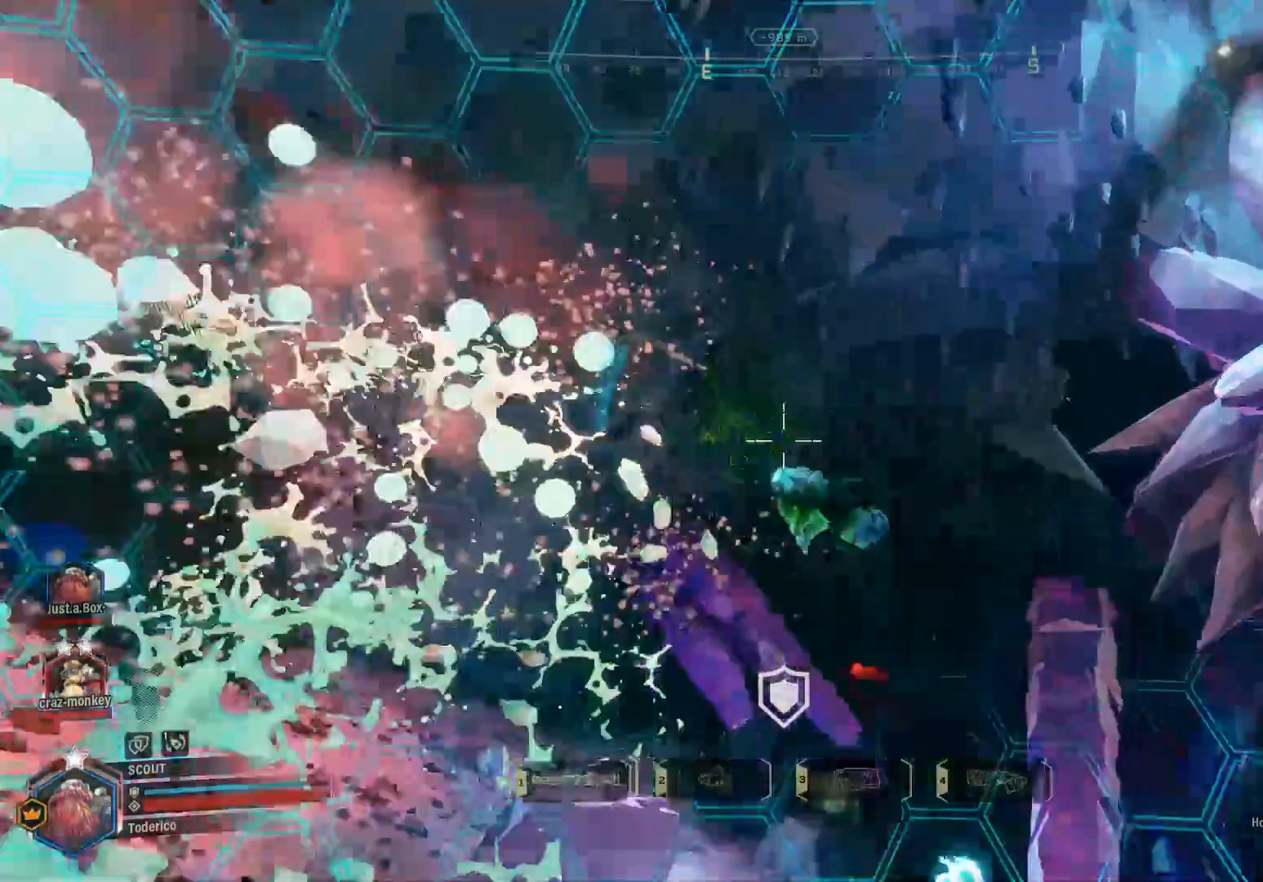
{"keys": ["a", "r", "w"], "events": [[166, "w", "down"], [233, "a", "down"], [250, "d", "up"], [450, "r", "down"]]}